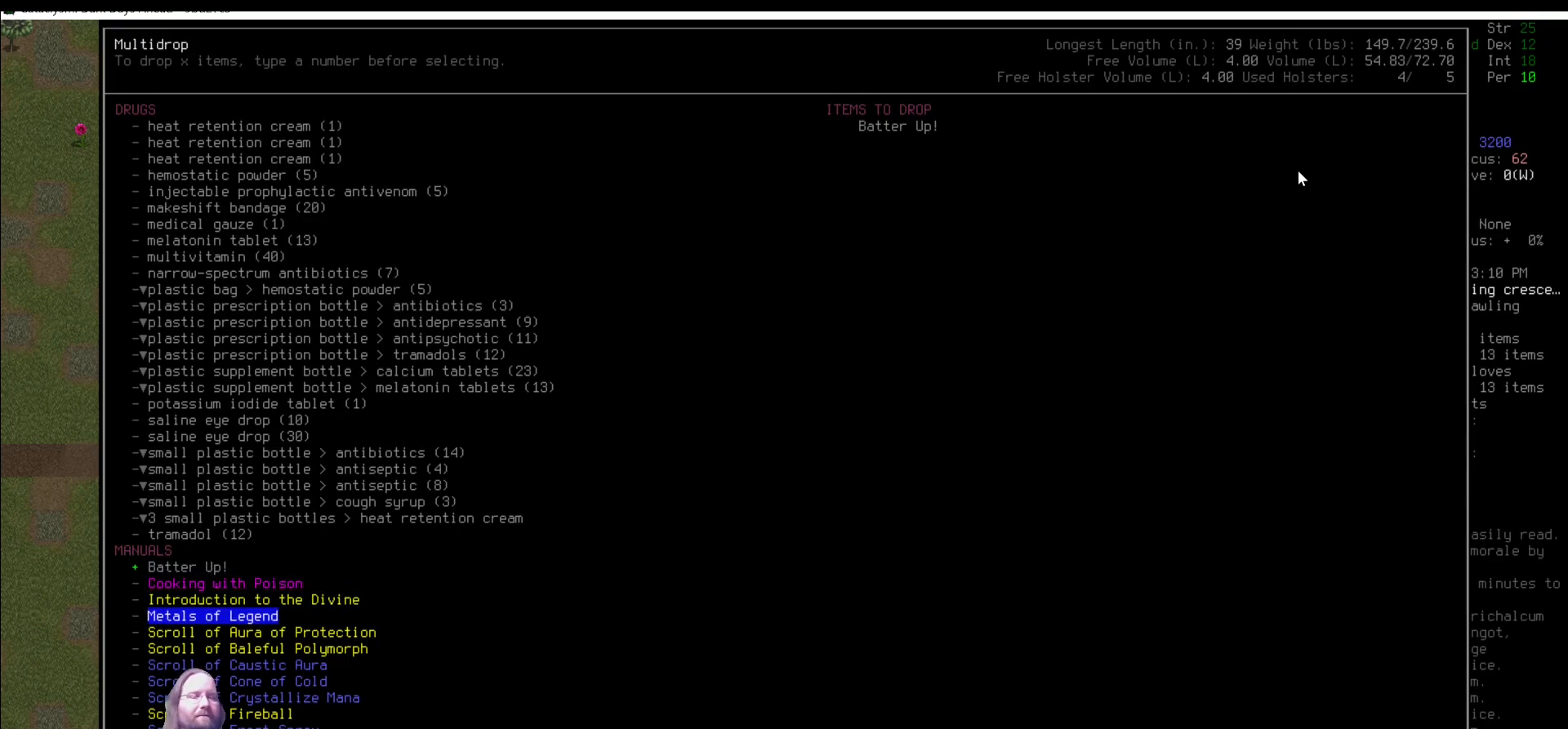
Gameplay with keyboard and mouse; each line is a JSON object with the keys and mouse buttons held at the frame after it. "events" lists presses ("down") and releases ("up") of ".", "/", "0", "1", "2", "3", "4", "5", "6", "7", "8", "9", "a", "alt_l", "alt_r", "b", "backslash", "backspace", "c", "caps_lock", "comma", "ctrl_l", "ctrl_r", "d", "delete", "down", "e", "equals", "escape", "f", "f1", "f10", "f11", "f12", "f2", "f3", "f4", "f5", "f6", "f7", "f8", "f9", "g", "h", "i", "j", "k", "l", "lbracket", "left", "m", "minus", "n", "num0", "num1", "num2", "num3", "num4", "num5", "num6", "num7", "num8", "num9", "o", "p", "q", "quote", "r", "rbracket", "return", "right", "s", "semicolon", "shift_l", "shift_r", "space", "super", "t", "tab", "tilde", "u", "up", "v", "w", "x", "y", "z", "mouse_left" and "mouse_right" between this image and that frame as [ms after this image, input, new state], when the widget could be followed in between. "mouse_left", "mouse_right" = the "left", "right" buttons of the "mouse" list. No other keys are recorded. Mouse movement is not recorded. Not read: other_keys.
{"keys": [], "mouse": [], "events": []}
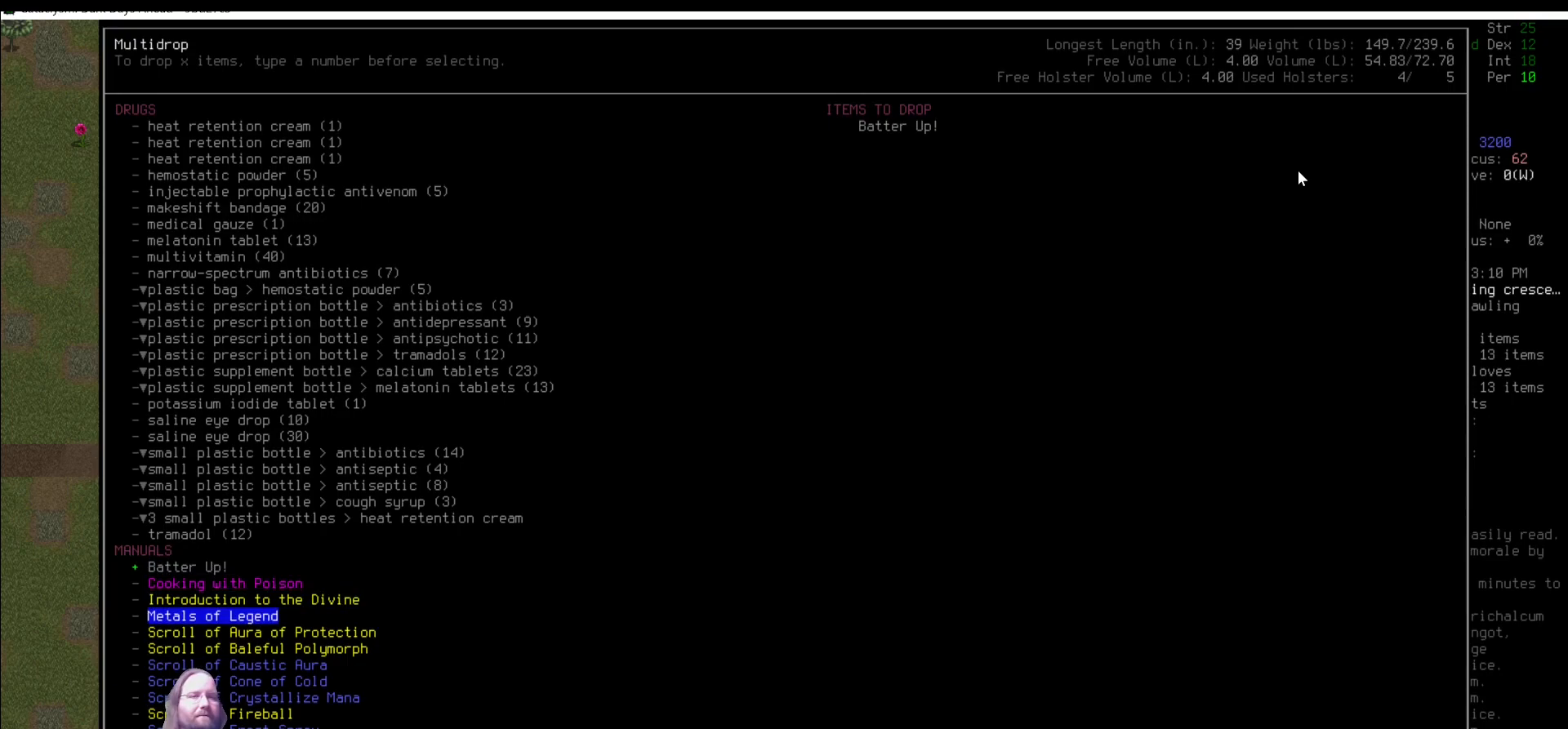
{"keys": [], "mouse": [], "events": []}
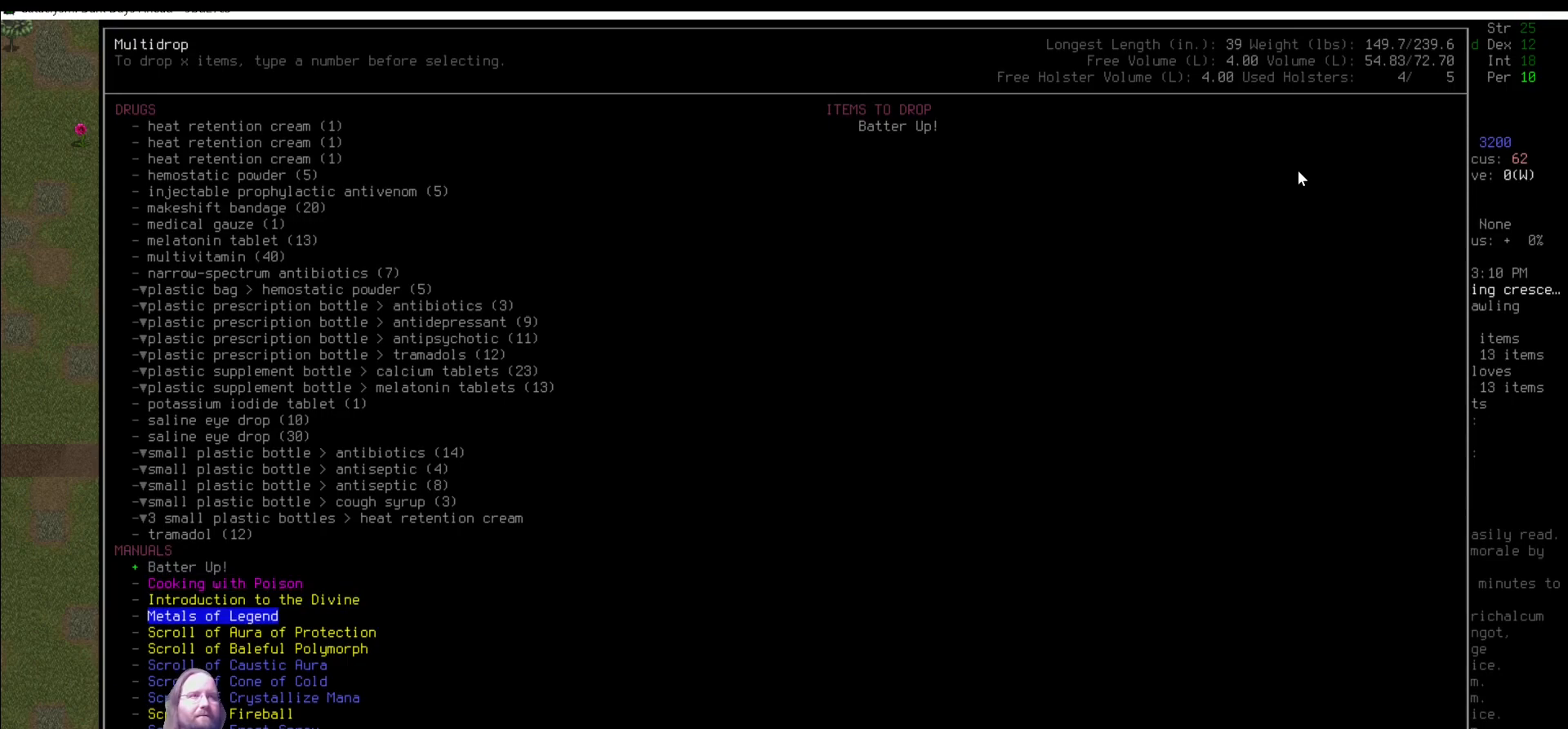
{"keys": ["up"], "mouse": [], "events": [[303, "up", "down"], [354, "up", "up"], [438, "up", "down"]]}
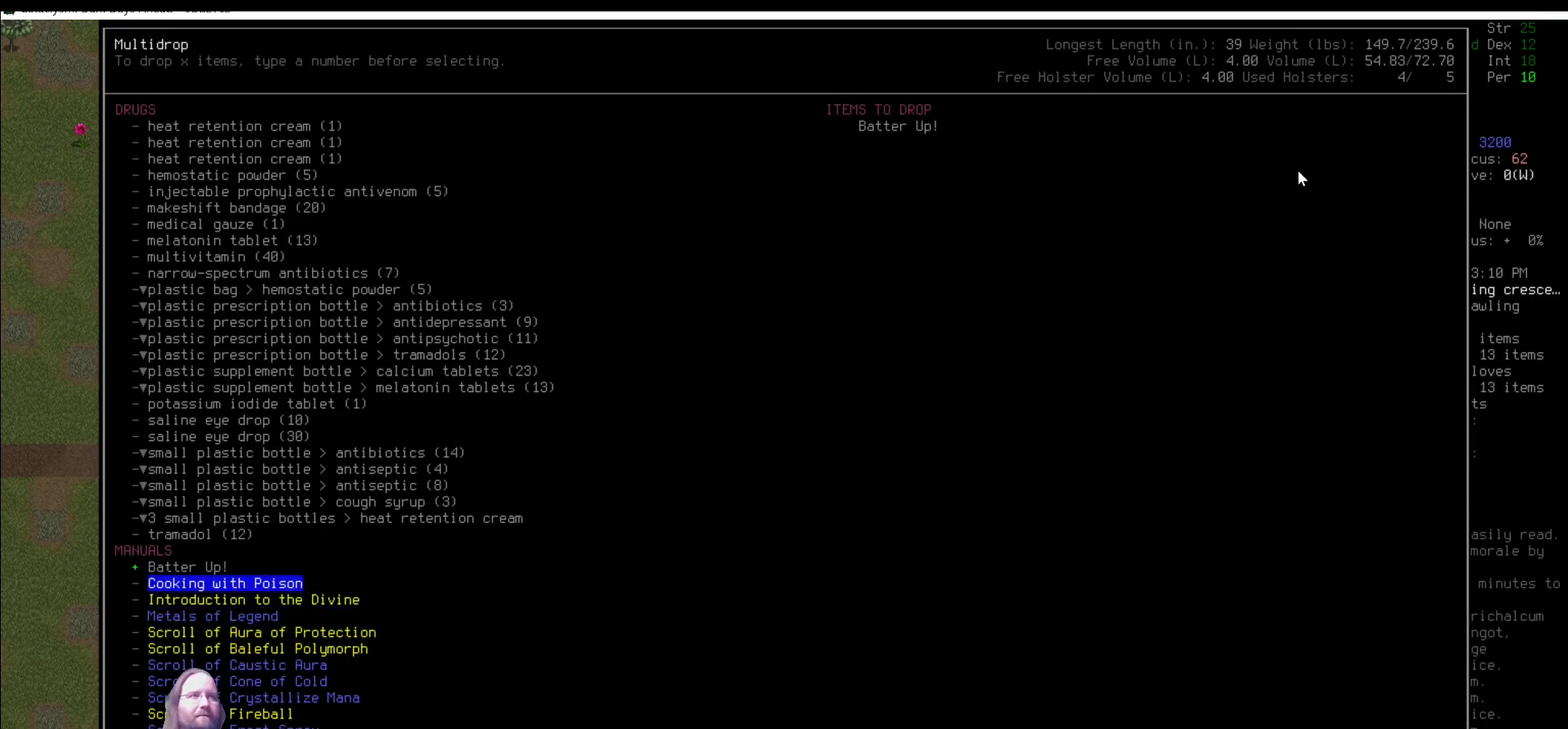
{"keys": [], "mouse": [], "events": [[34, "up", "up"], [186, "right", "down"], [270, "right", "up"], [421, "down", "down"], [455, "down", "up"]]}
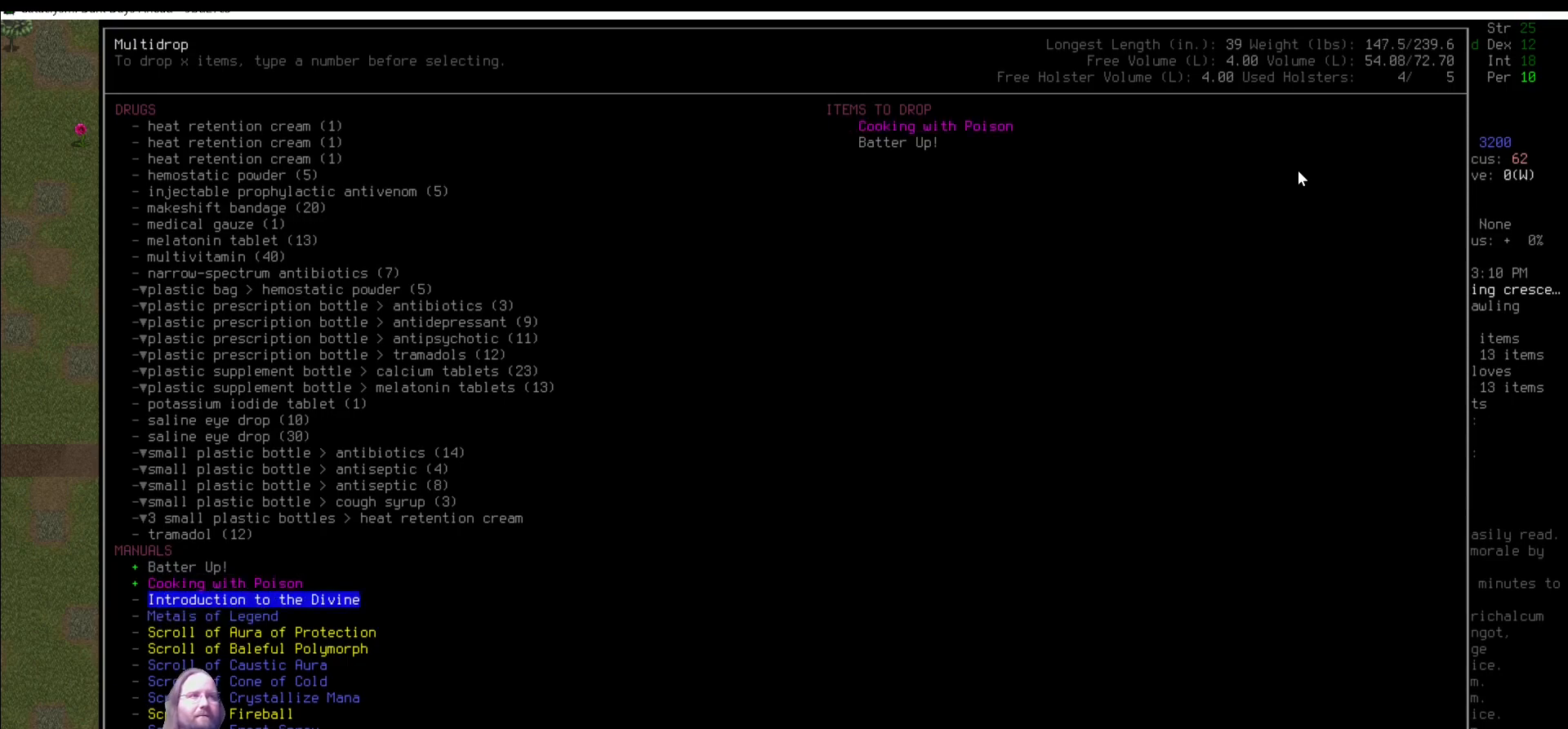
{"keys": [], "mouse": [], "events": [[67, "down", "down"], [168, "down", "up"], [219, "right", "down"], [303, "right", "up"]]}
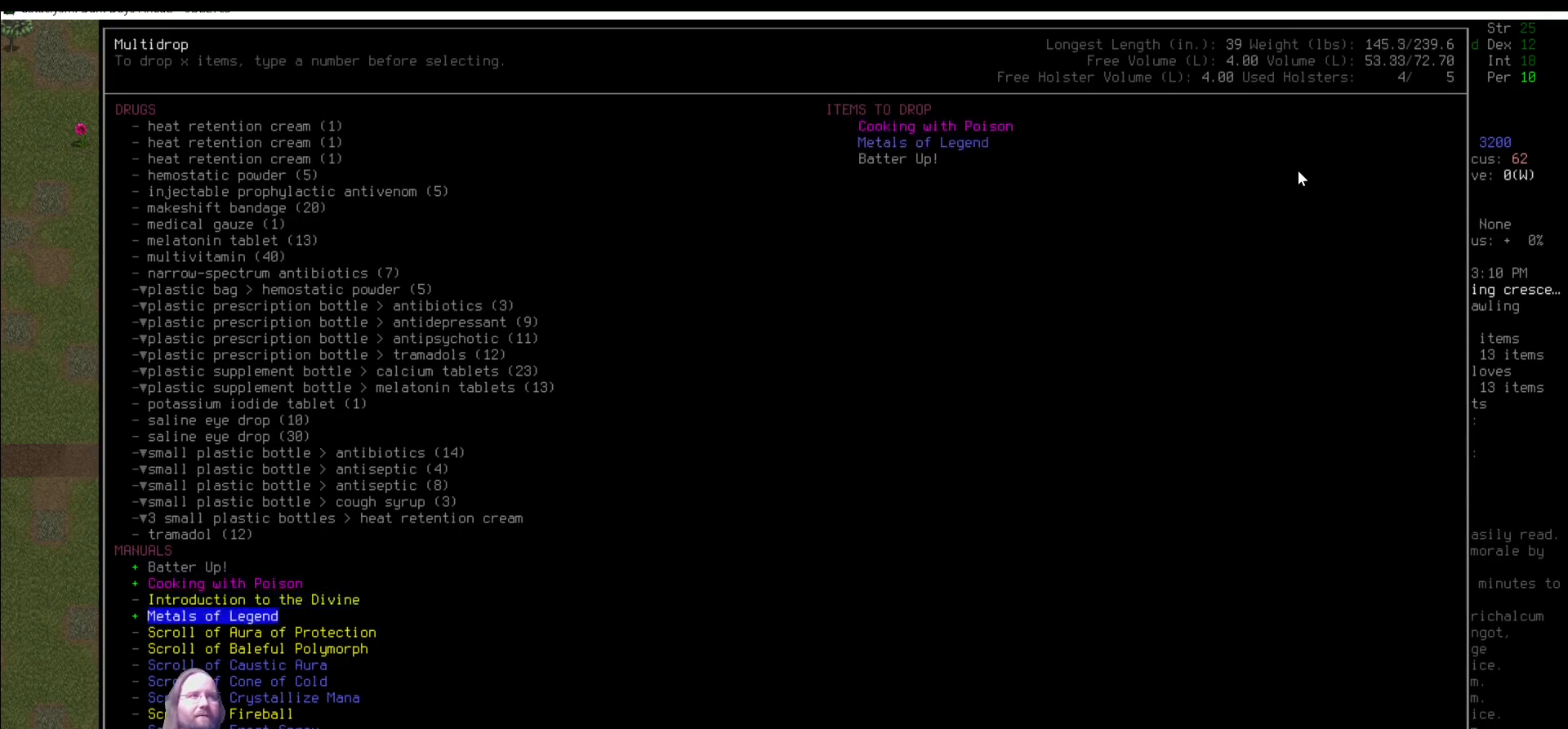
{"keys": [], "mouse": [], "events": []}
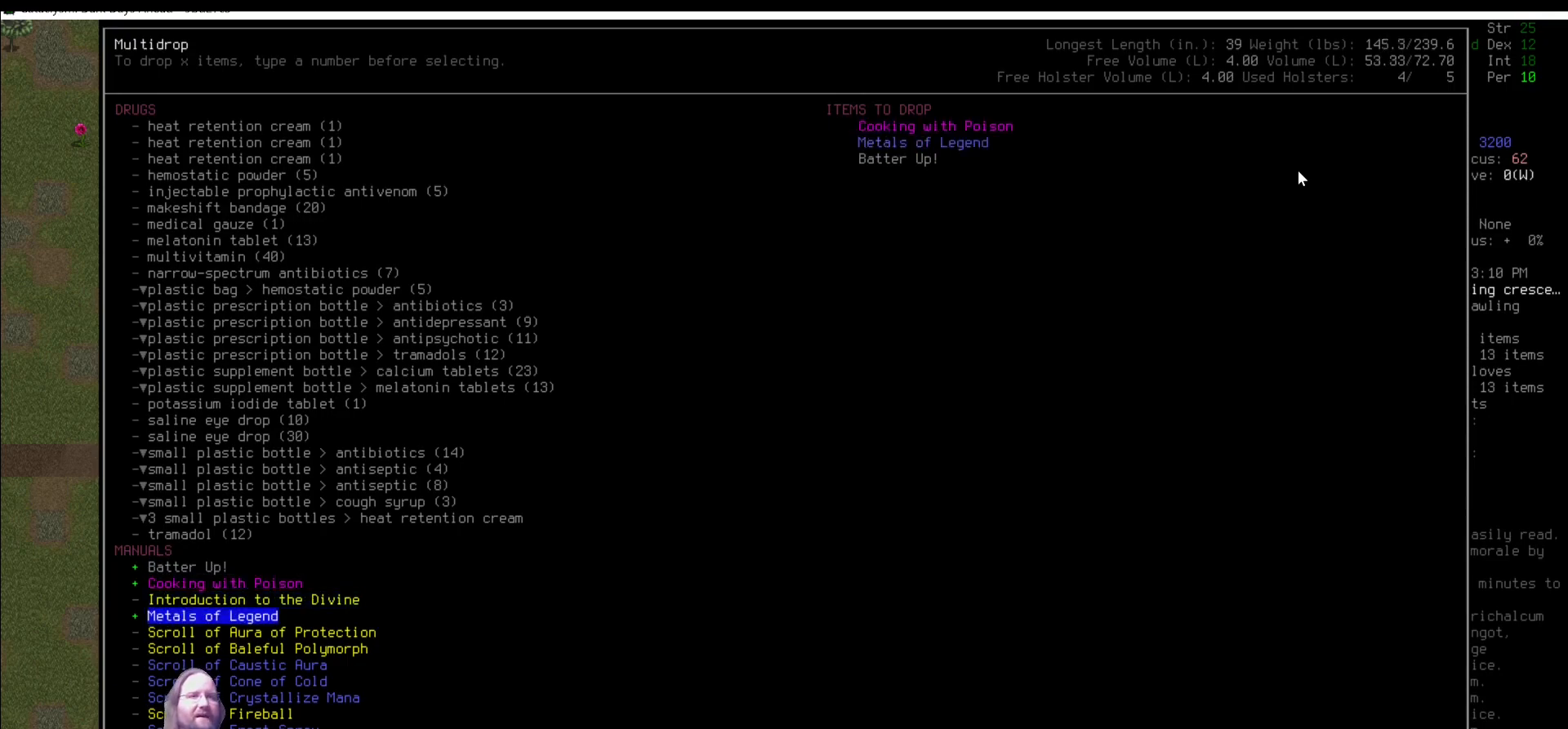
{"keys": [], "mouse": [], "events": []}
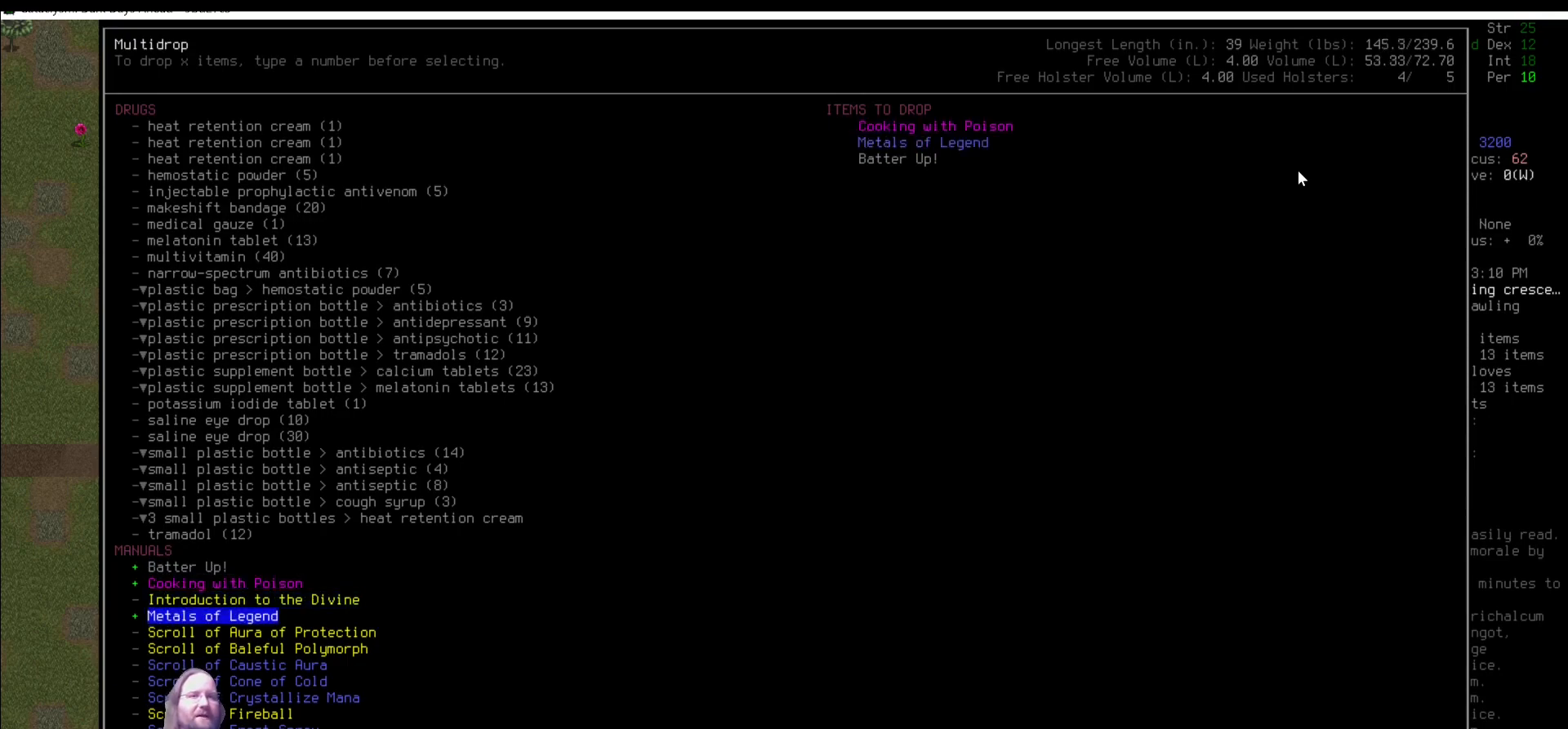
{"keys": [], "mouse": [], "events": []}
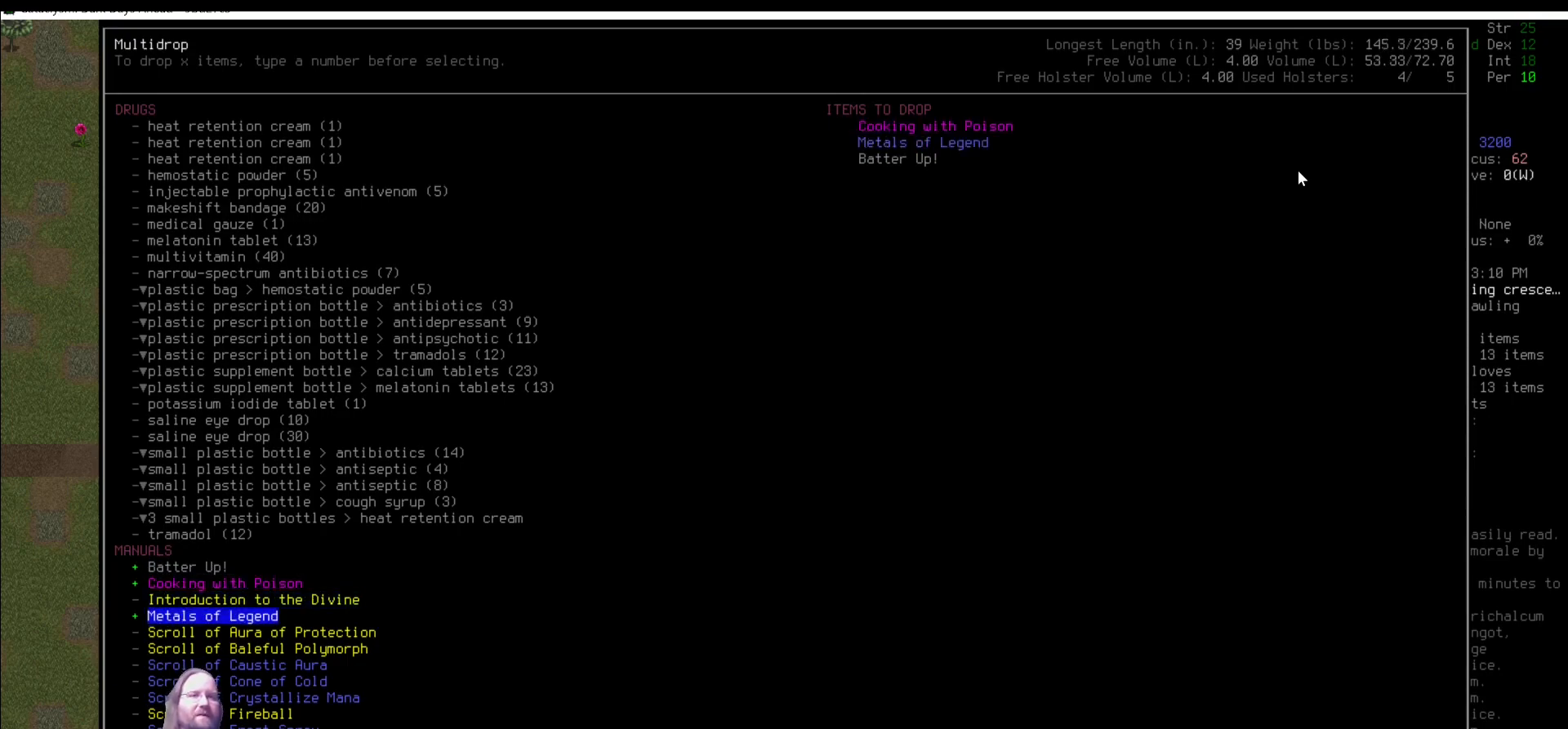
{"keys": [], "mouse": [], "events": []}
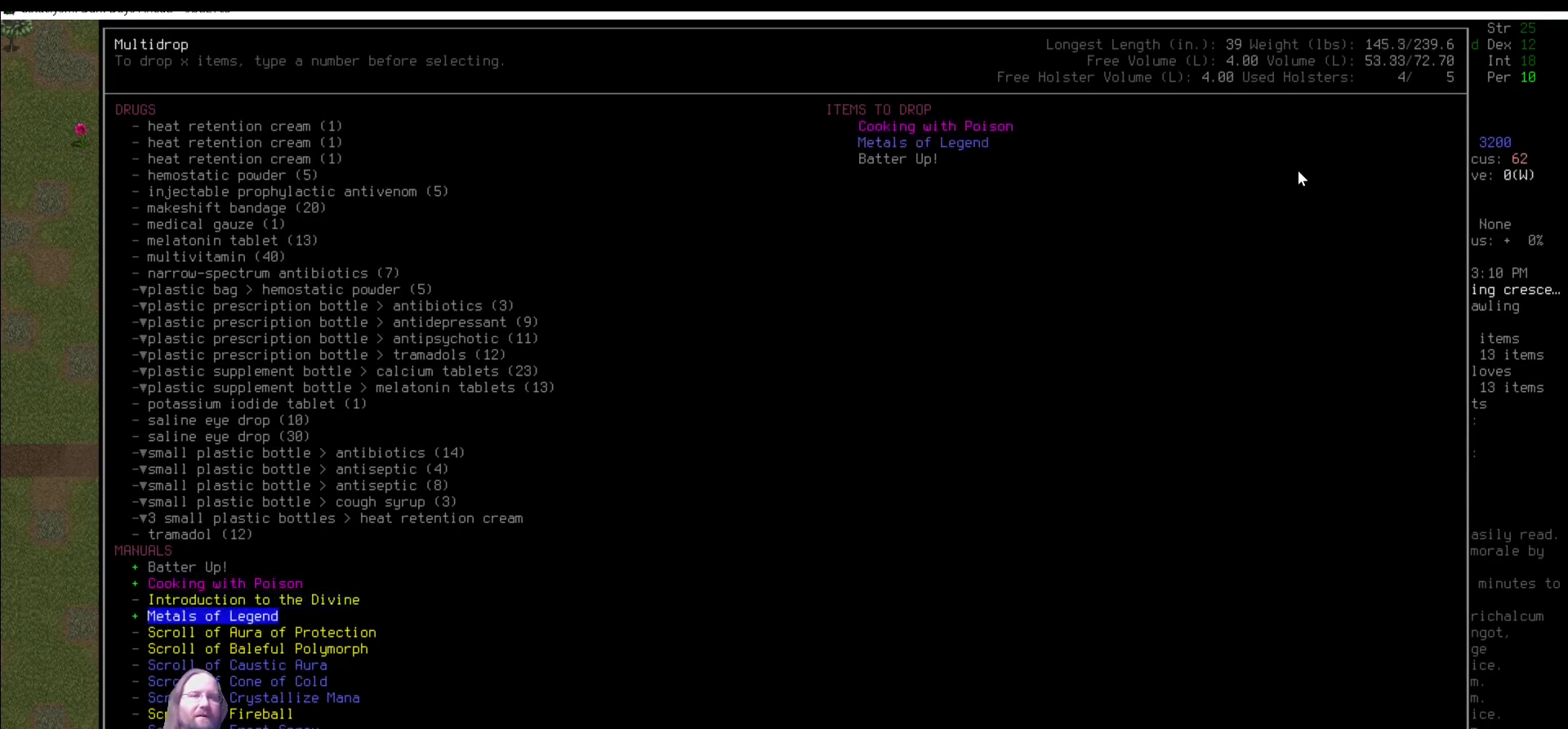
{"keys": [], "mouse": [], "events": []}
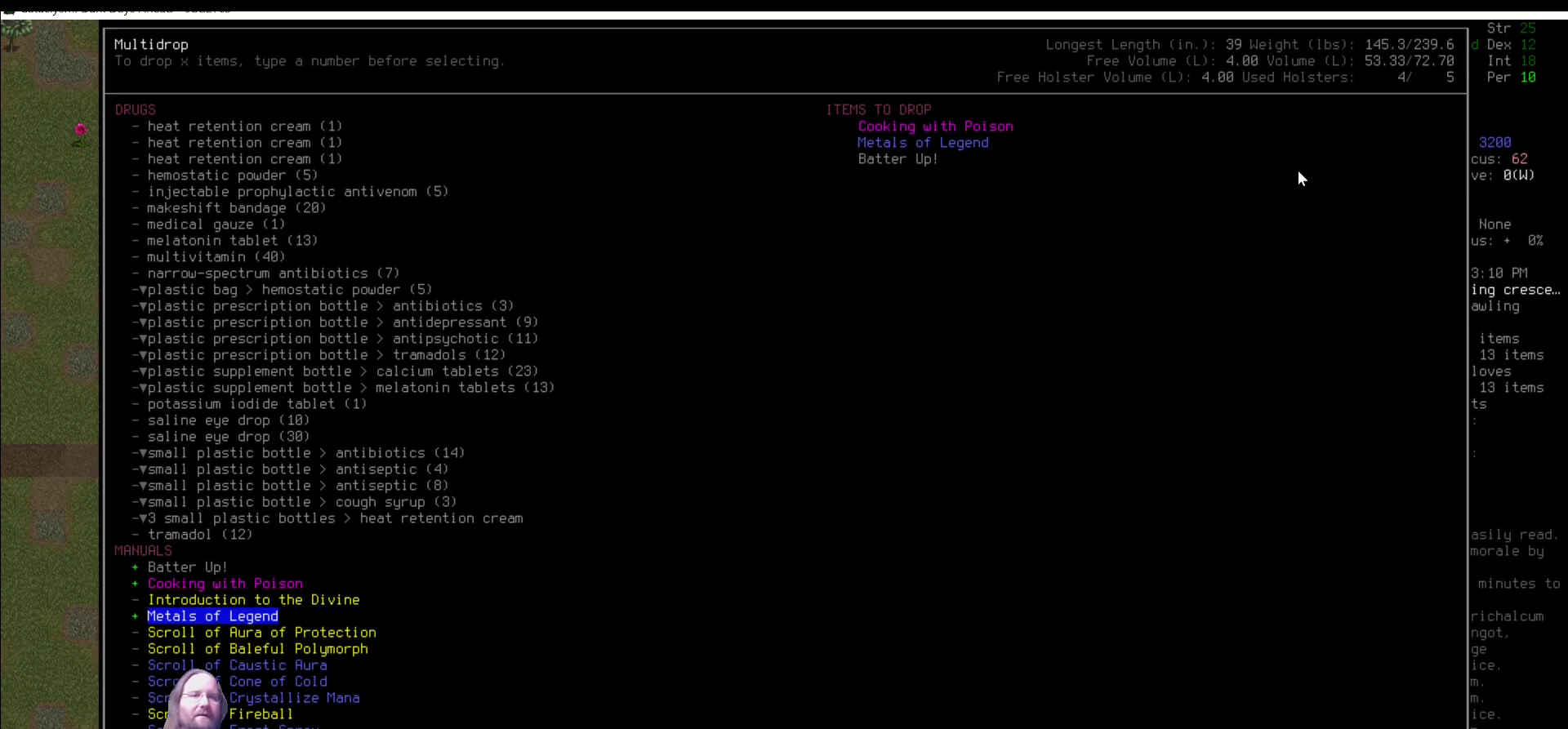
{"keys": [], "mouse": [], "events": []}
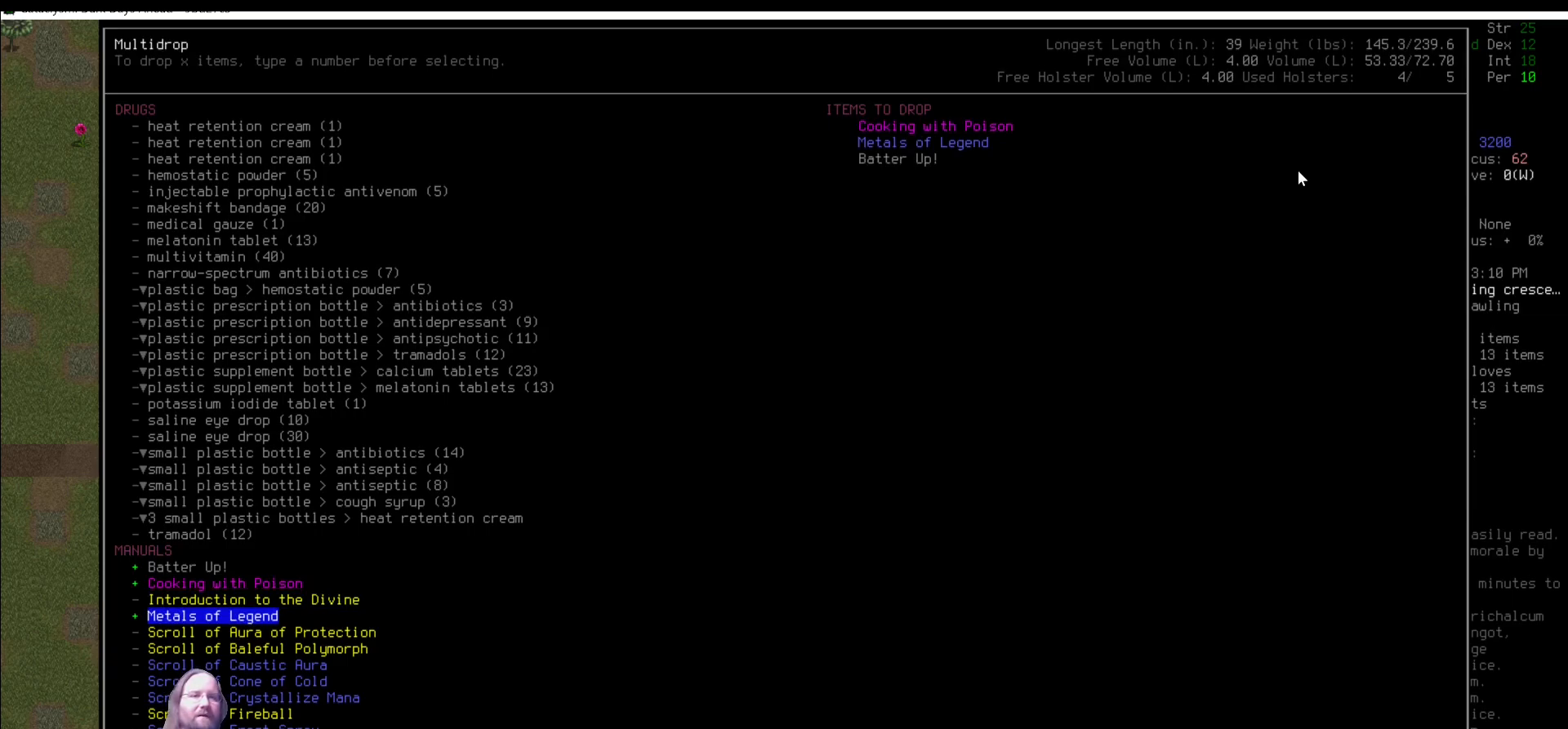
{"keys": [], "mouse": [], "events": []}
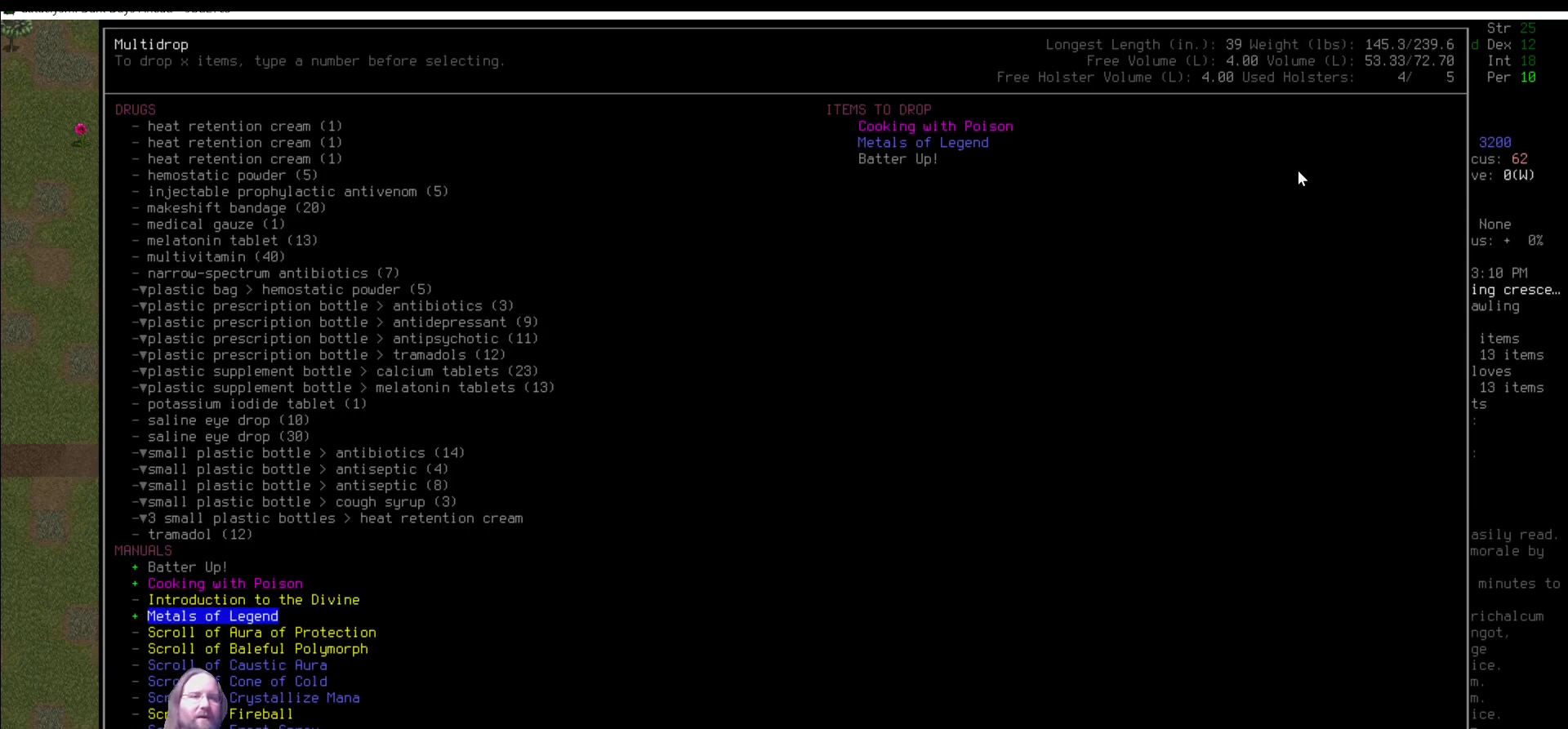
{"keys": [], "mouse": [], "events": []}
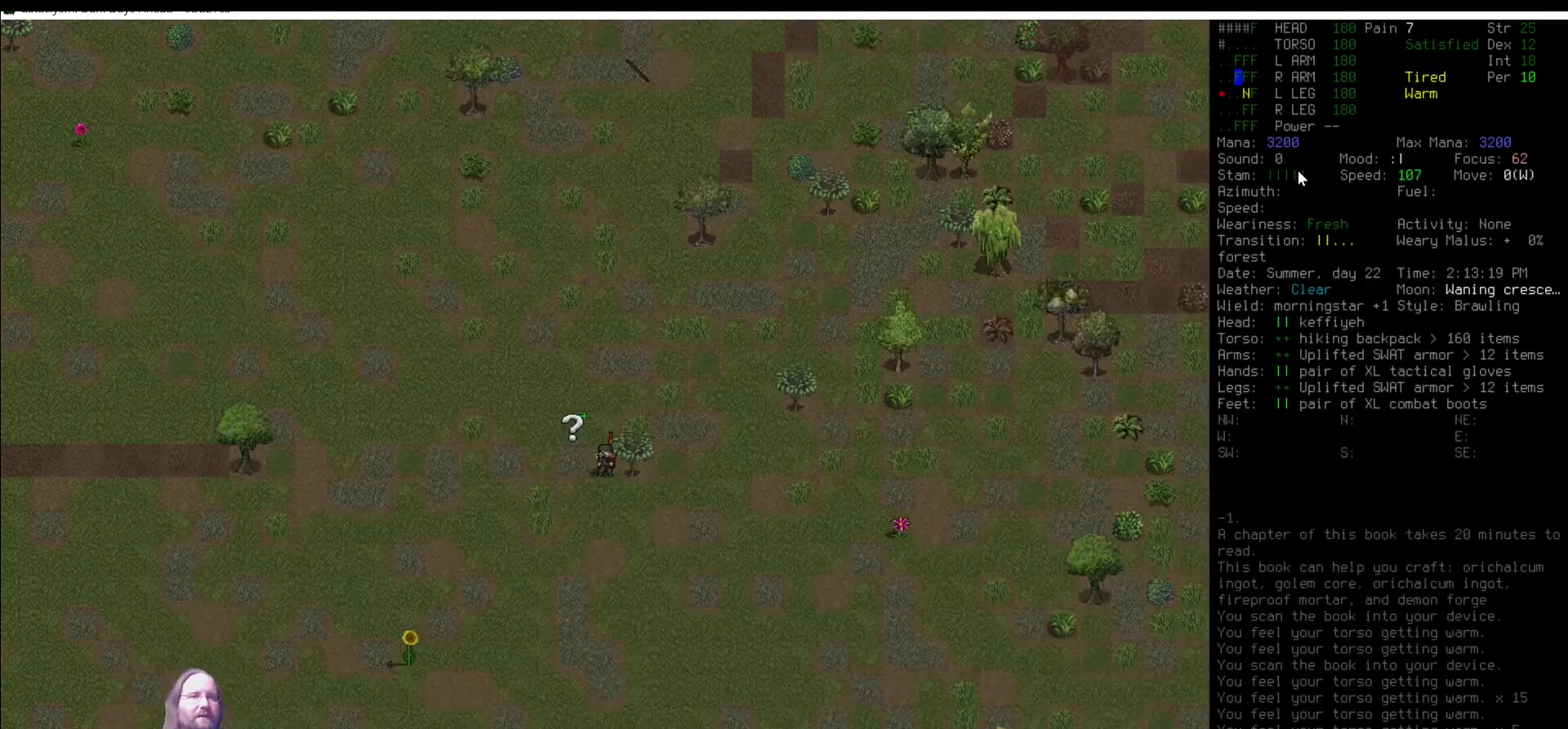
{"keys": [], "mouse": [], "events": []}
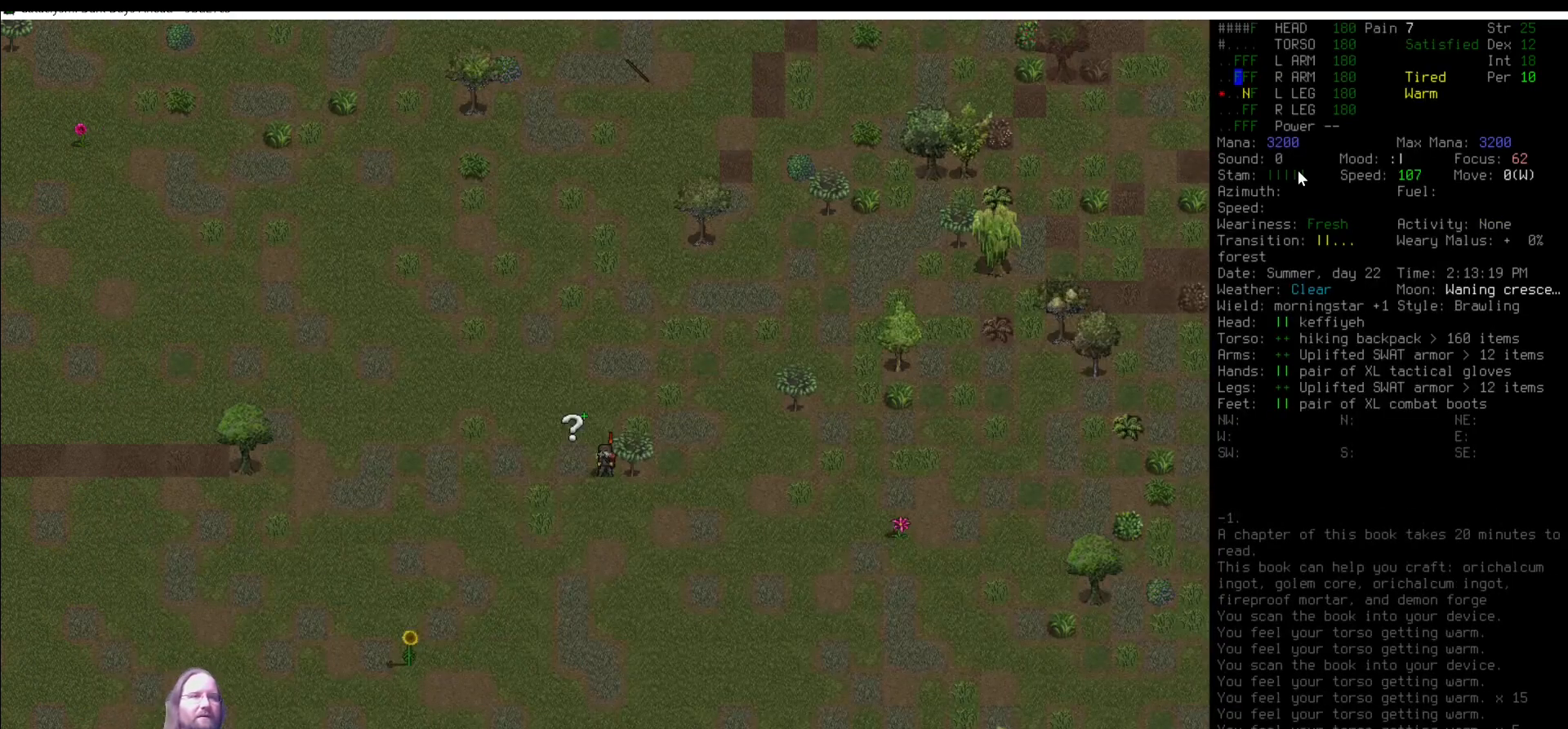
{"keys": [], "mouse": [], "events": [[371, "num5", "down"], [421, "num5", "up"]]}
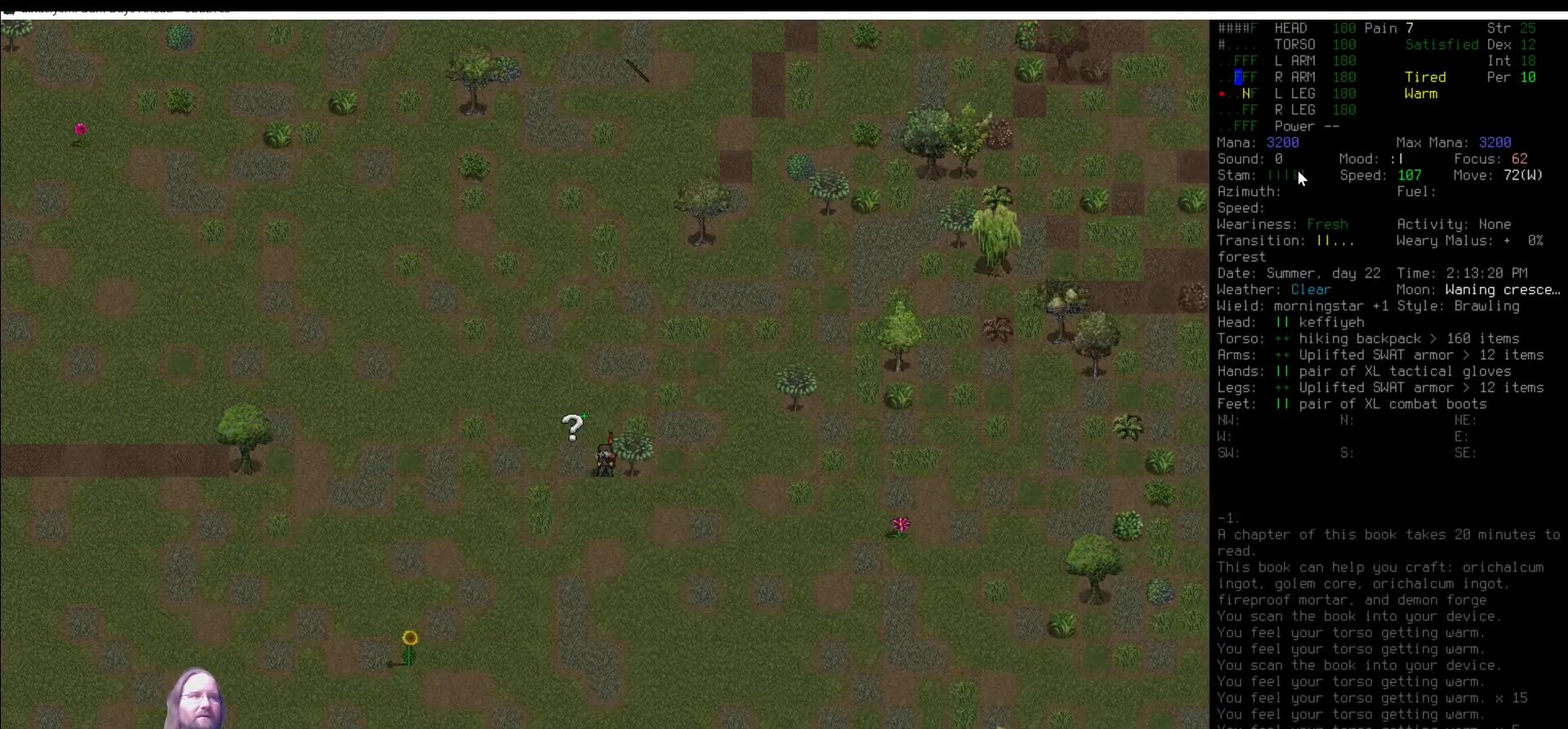
{"keys": [], "mouse": [], "events": []}
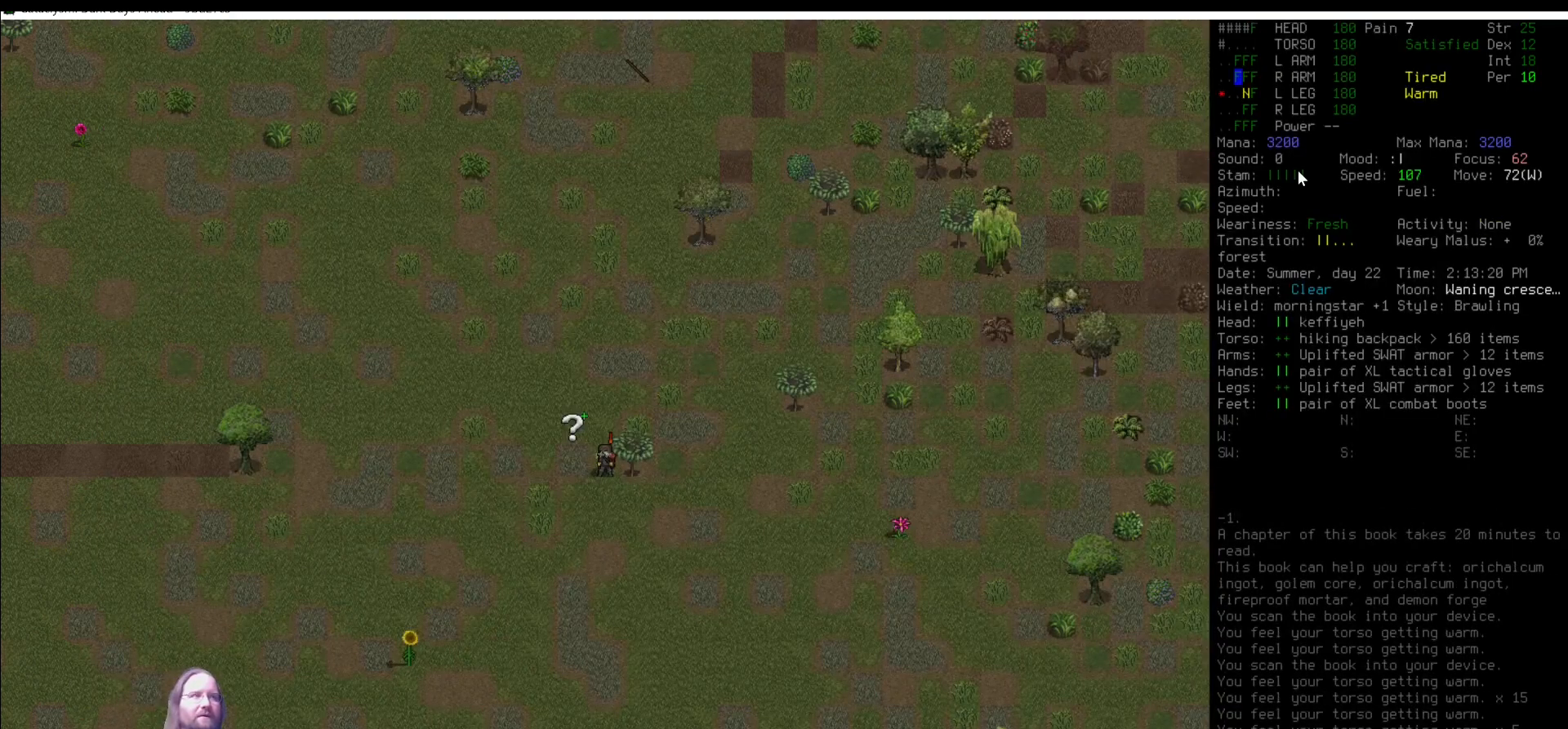
{"keys": [], "mouse": [], "events": [[455, "num5", "down"], [489, "num5", "up"]]}
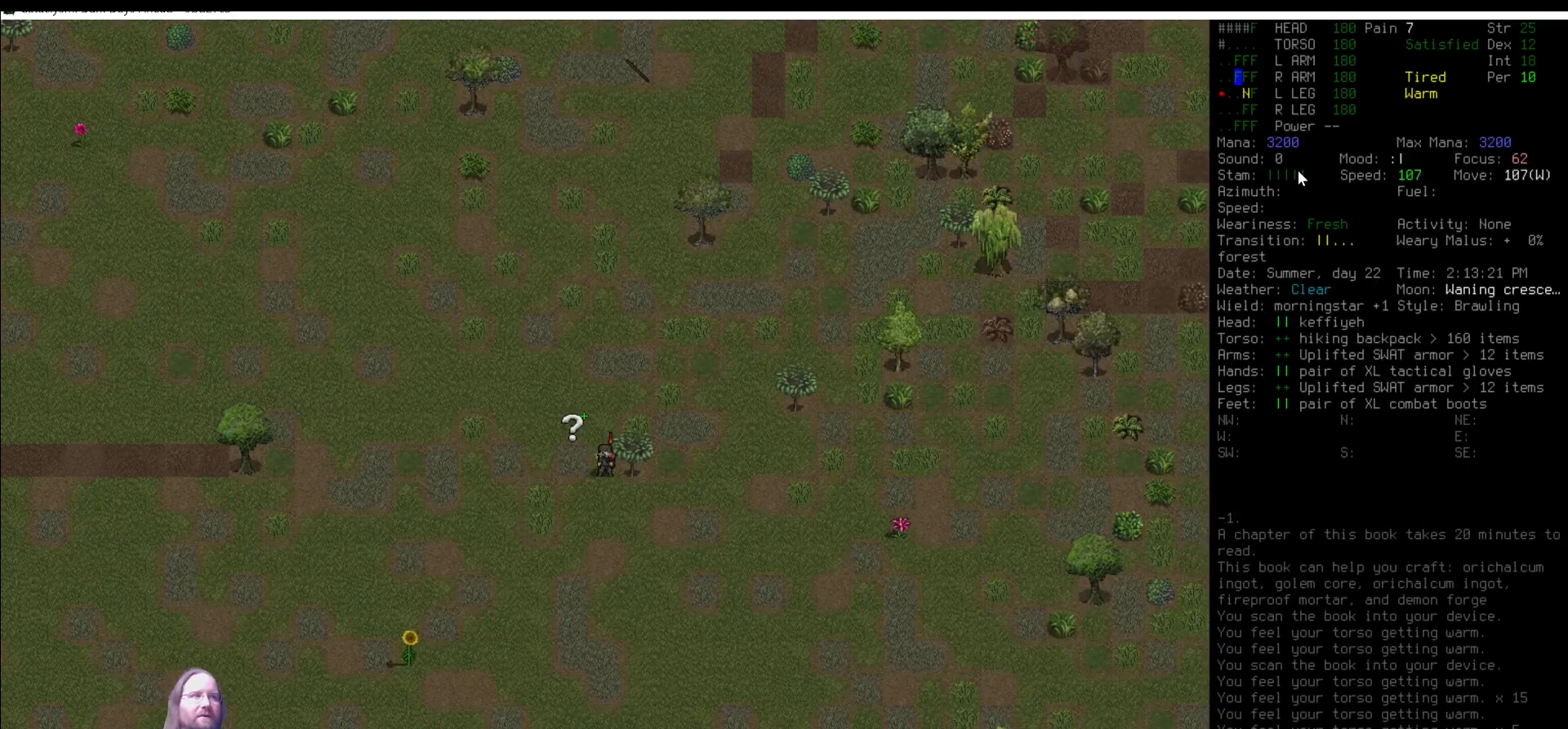
{"keys": [], "mouse": [], "events": []}
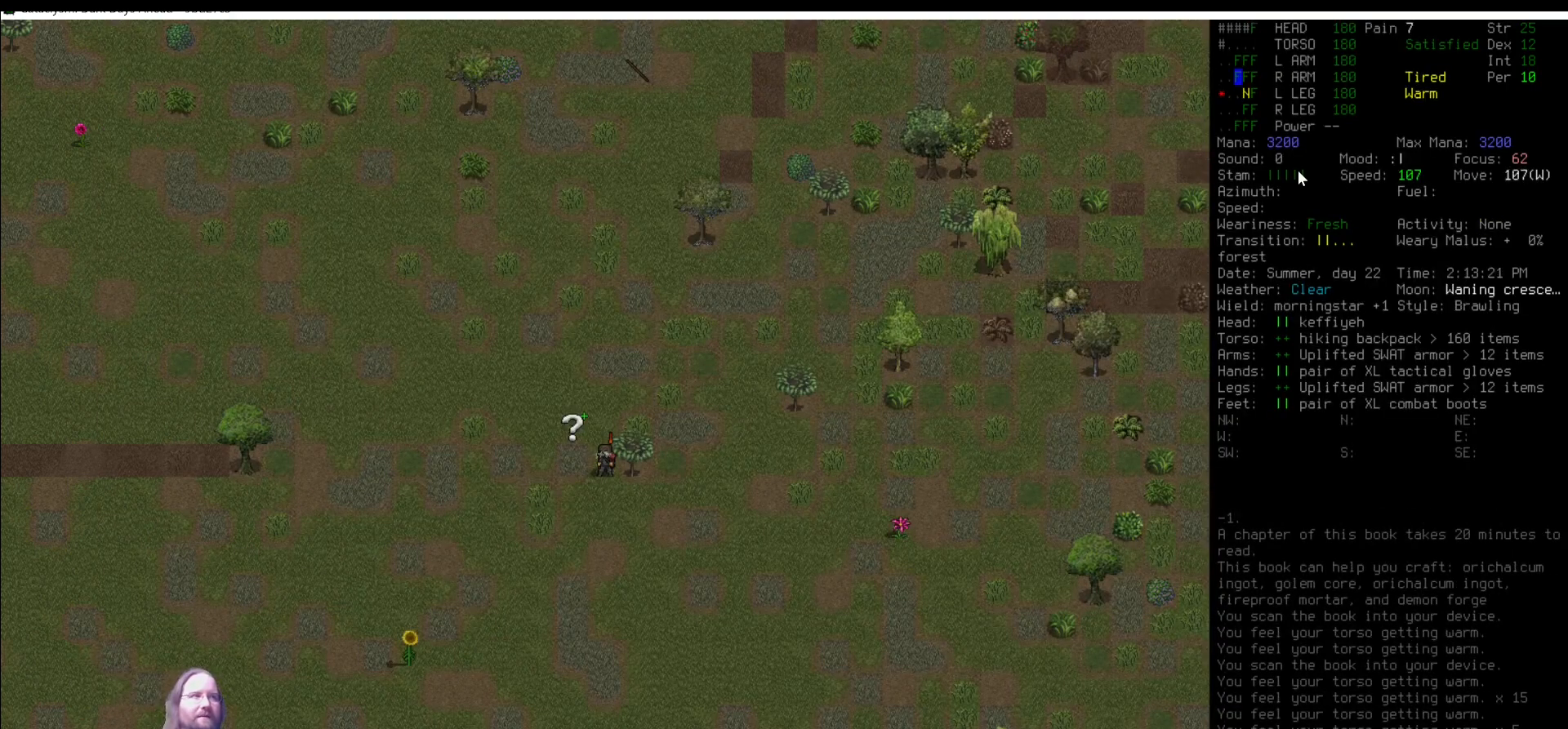
{"keys": ["shift_l"], "mouse": [], "events": [[472, "shift_l", "down"]]}
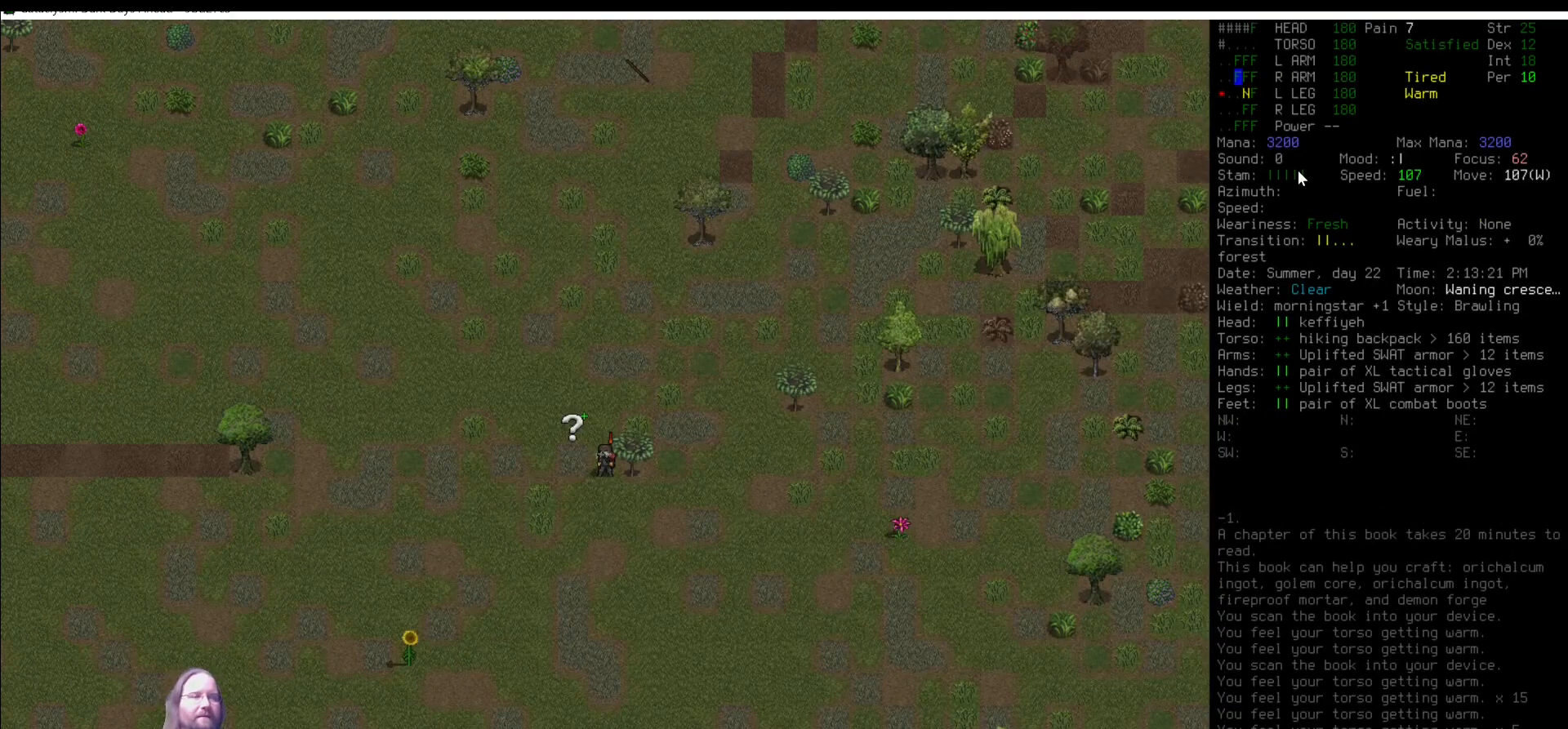
{"keys": [], "mouse": [], "events": [[67, "r", "down"], [202, "r", "up"], [202, "shift_l", "up"]]}
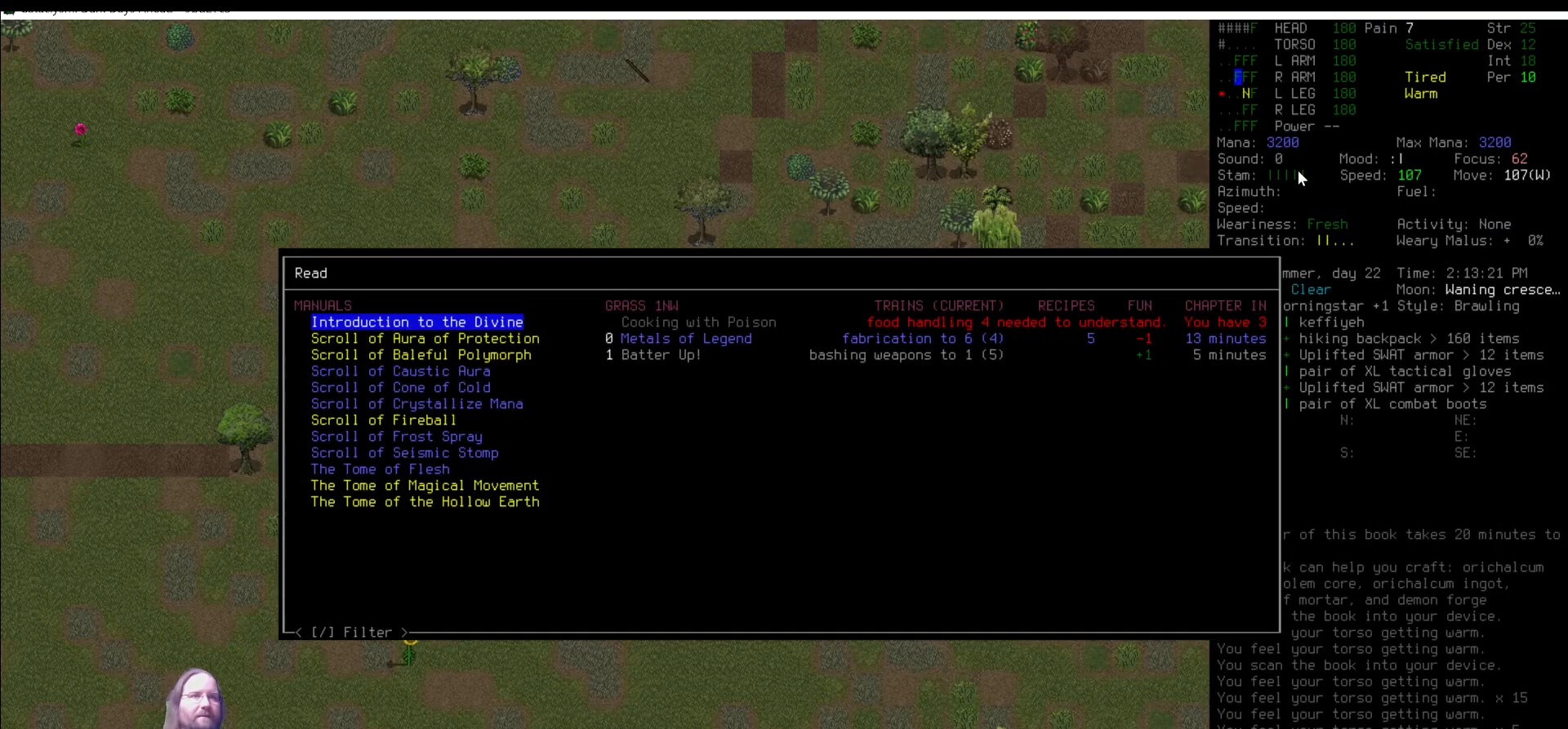
{"keys": [], "mouse": [], "events": []}
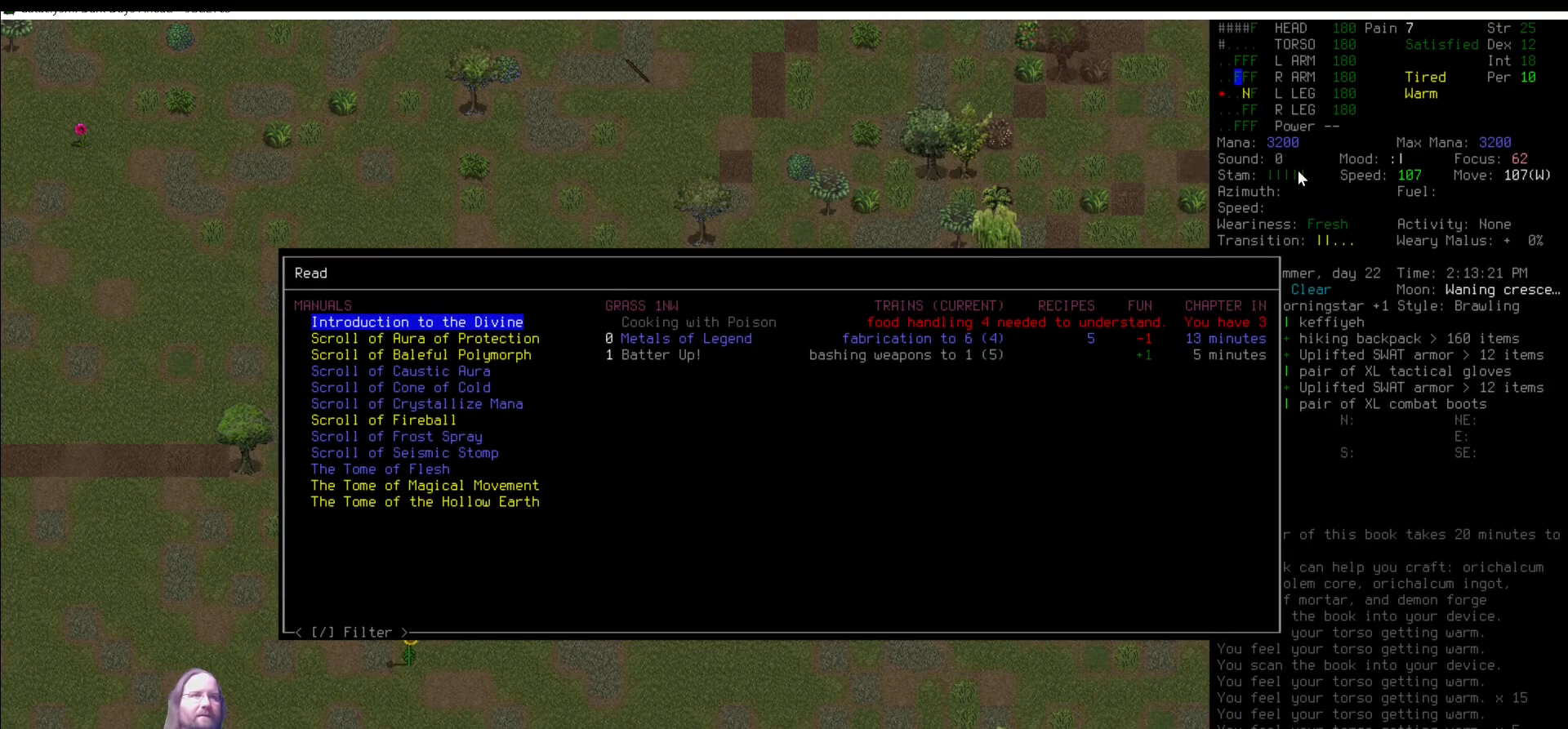
{"keys": [], "mouse": [], "events": []}
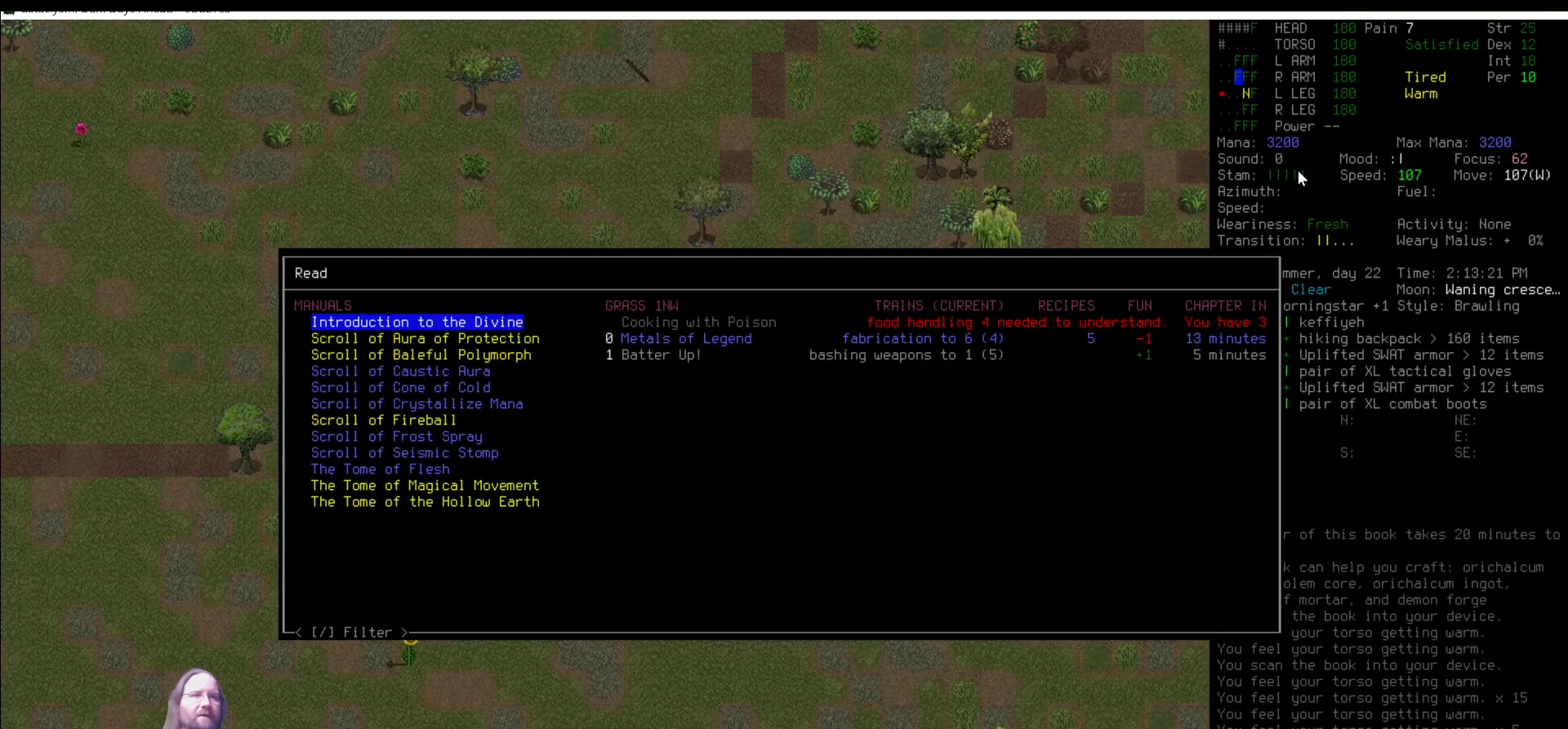
{"keys": [], "mouse": [], "events": [[253, "down", "down"], [354, "down", "up"], [439, "down", "down"], [489, "down", "up"]]}
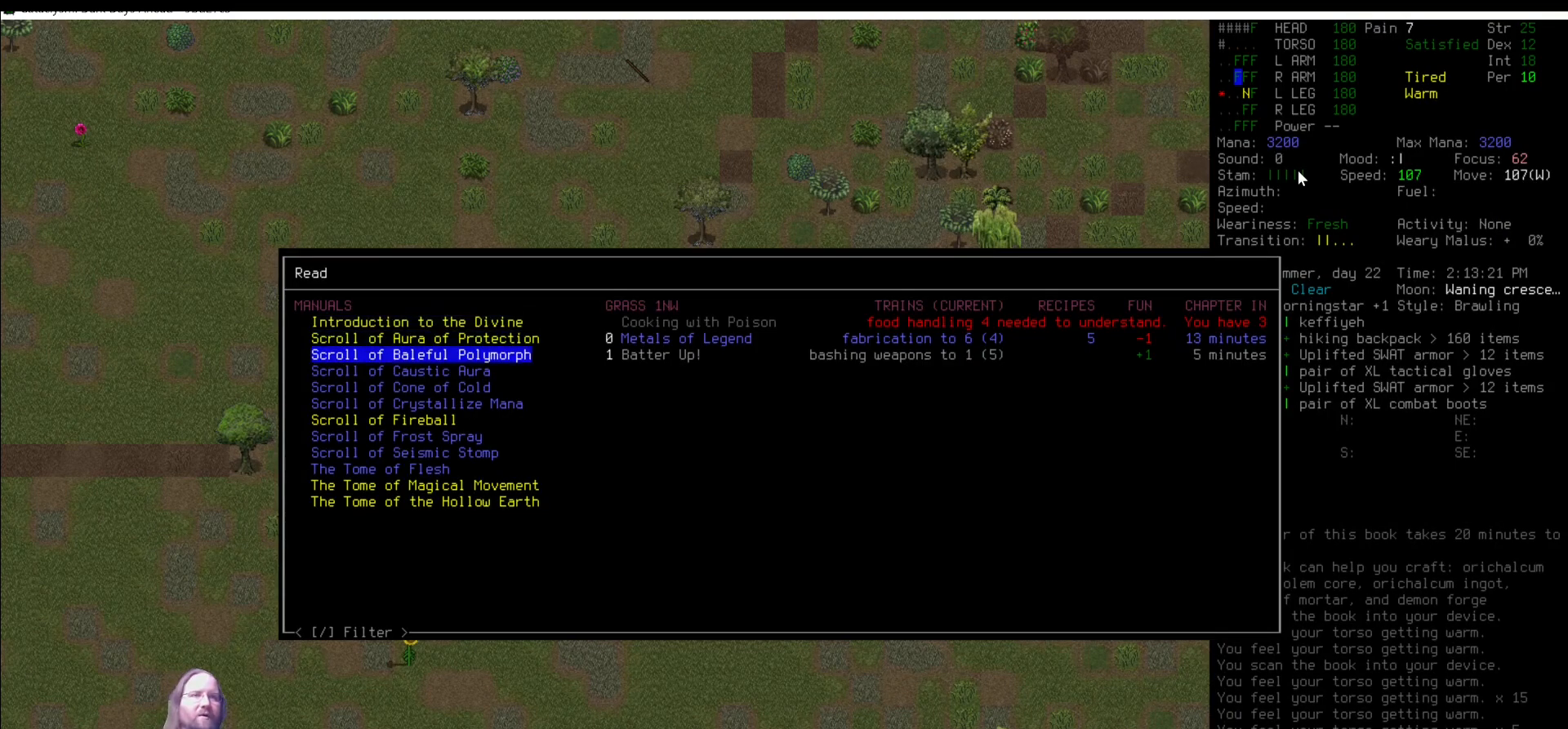
{"keys": [], "mouse": [], "events": [[135, "down", "down"], [185, "down", "up"]]}
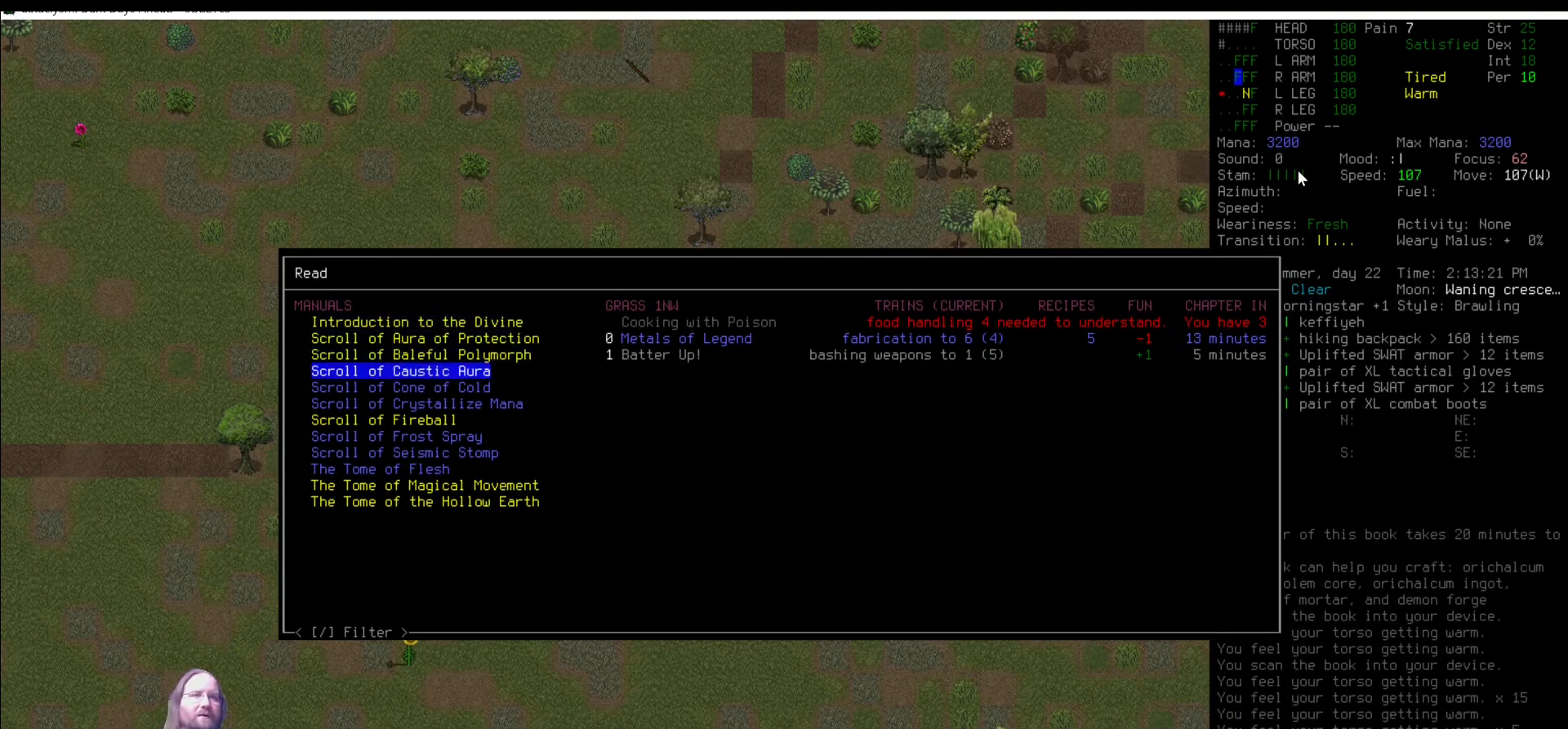
{"keys": [], "mouse": [], "events": []}
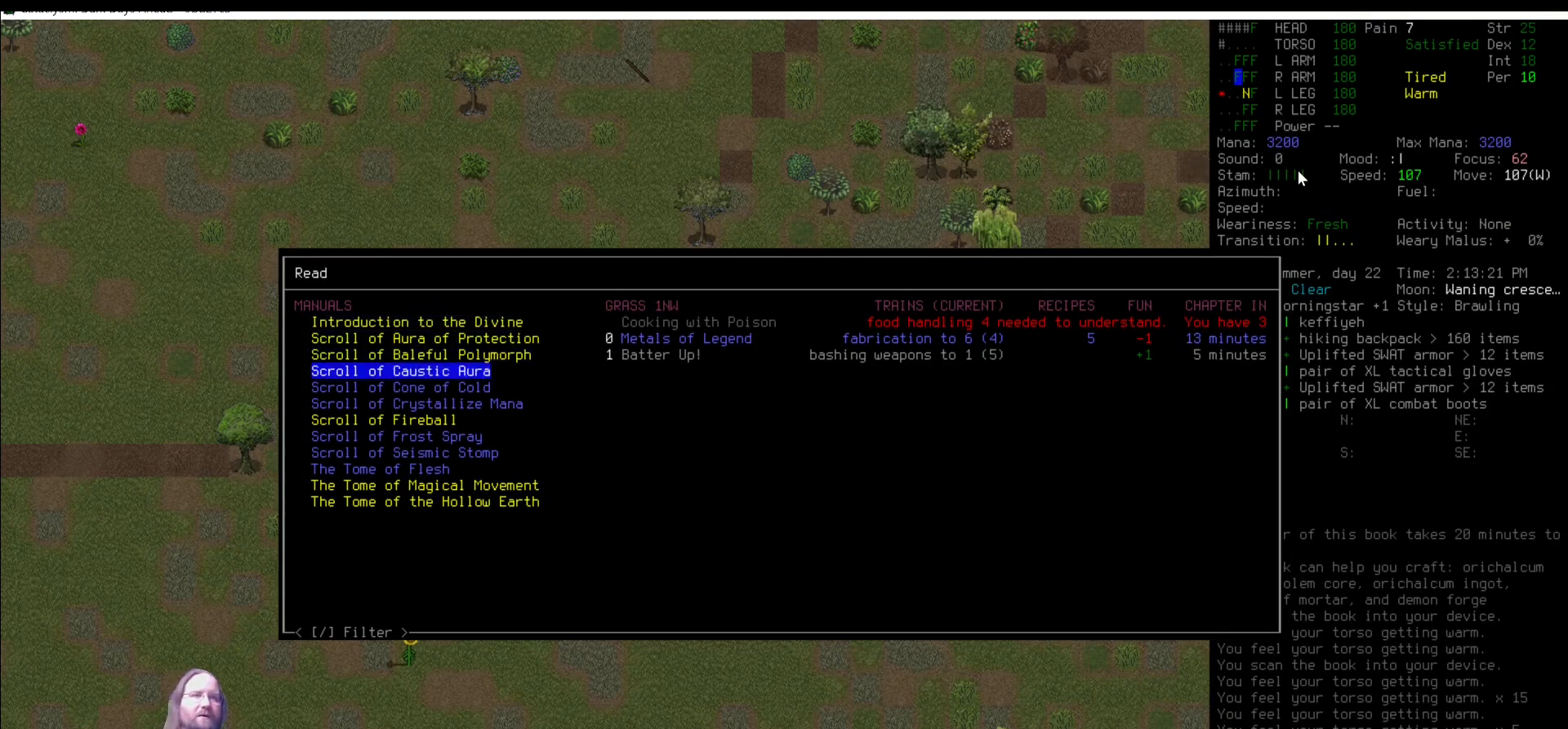
{"keys": ["down"], "mouse": [], "events": [[489, "down", "down"]]}
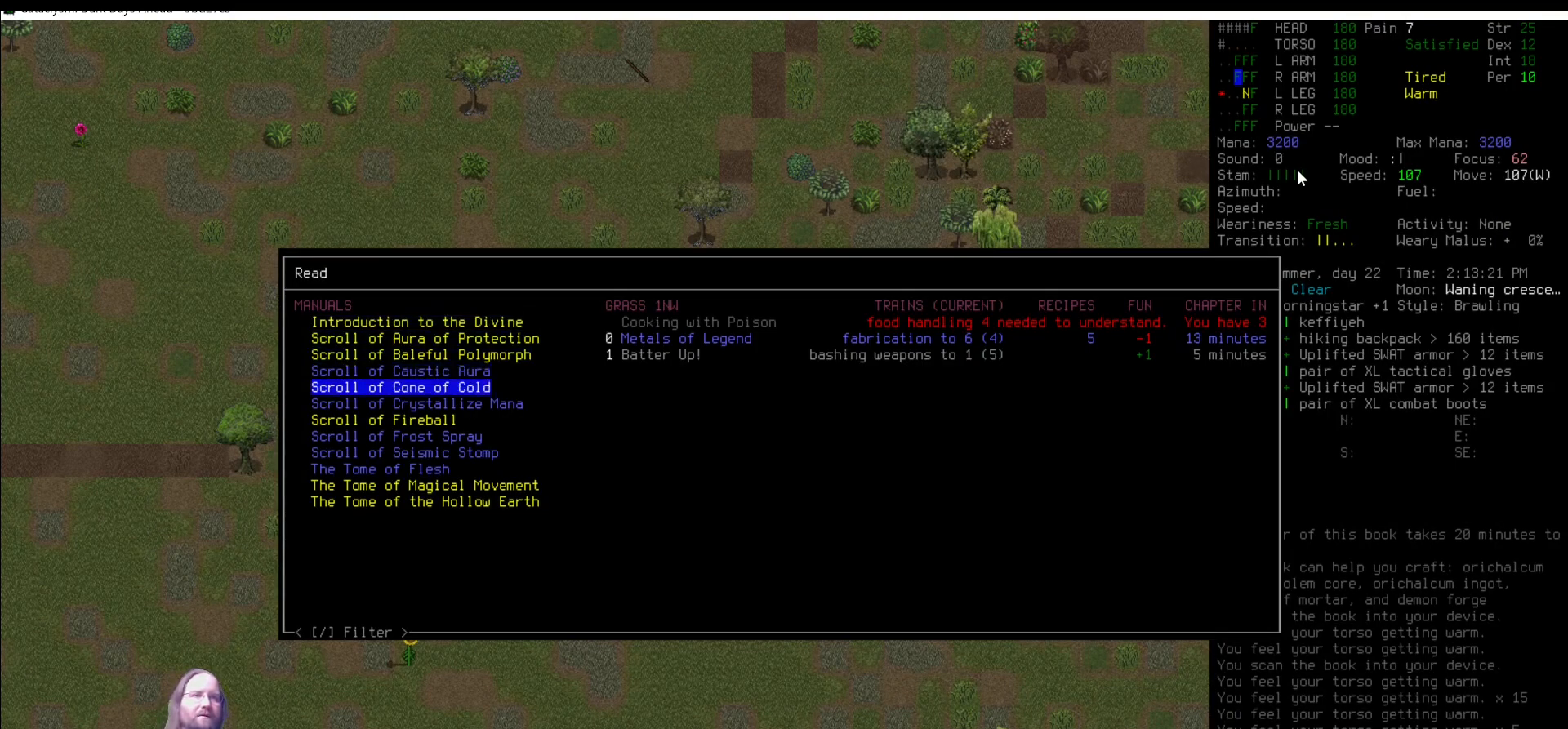
{"keys": [], "mouse": [], "events": [[67, "down", "up"], [185, "down", "down"], [286, "down", "up"]]}